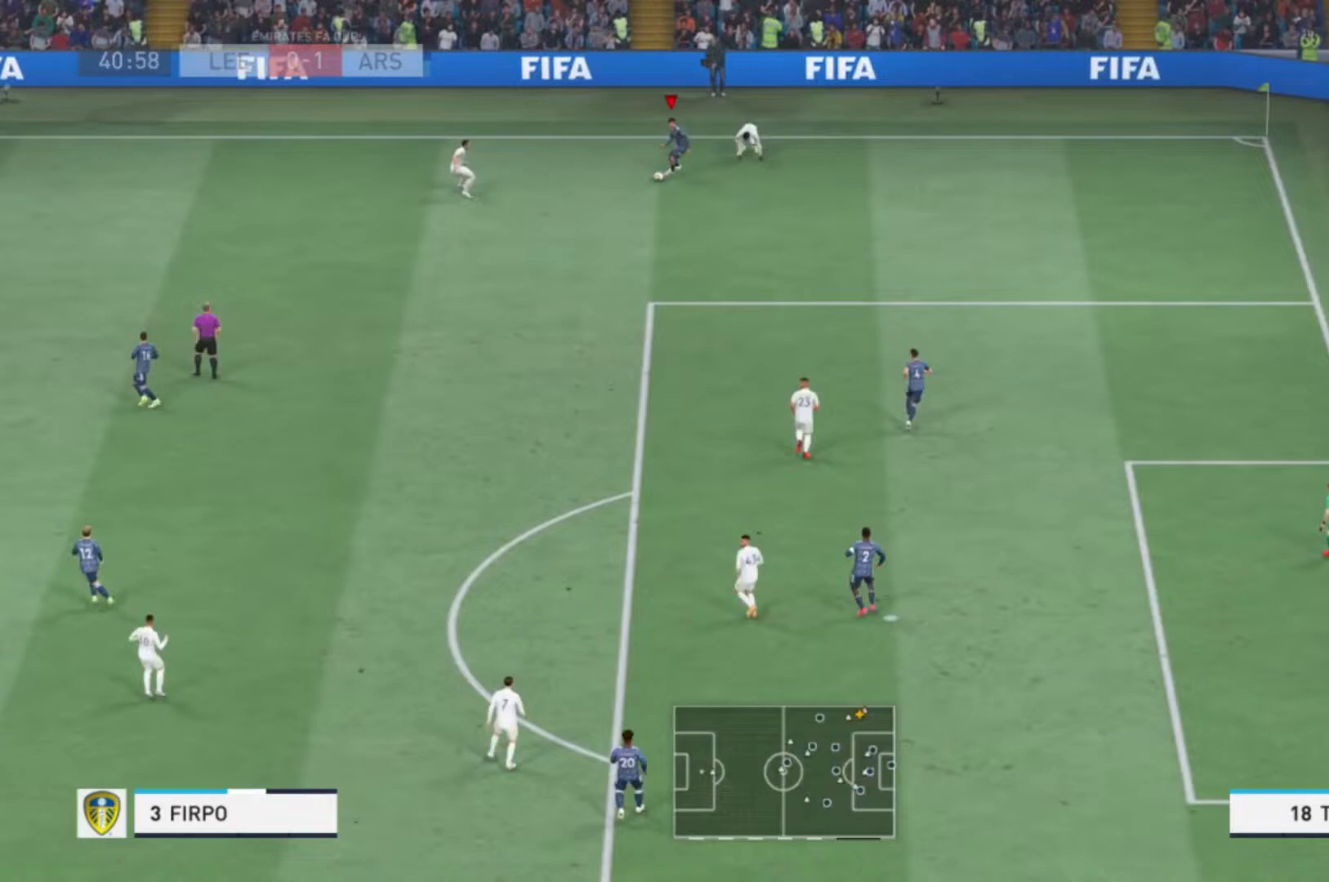
Gameplay with a controller (Xbox layout); each line is a JSON object with the inputs held at the frame after it. "events" lists button and stick changes between this image and that frame as [ms after this image, input, new state], when the widget could be followed in between. Not read: L3 R3.
{"buttons": [], "left_stick": "up-left", "right_stick": "center", "events": [[67, "left_stick", "left"], [167, "A", "up"], [300, "left_stick", "up-left"]]}
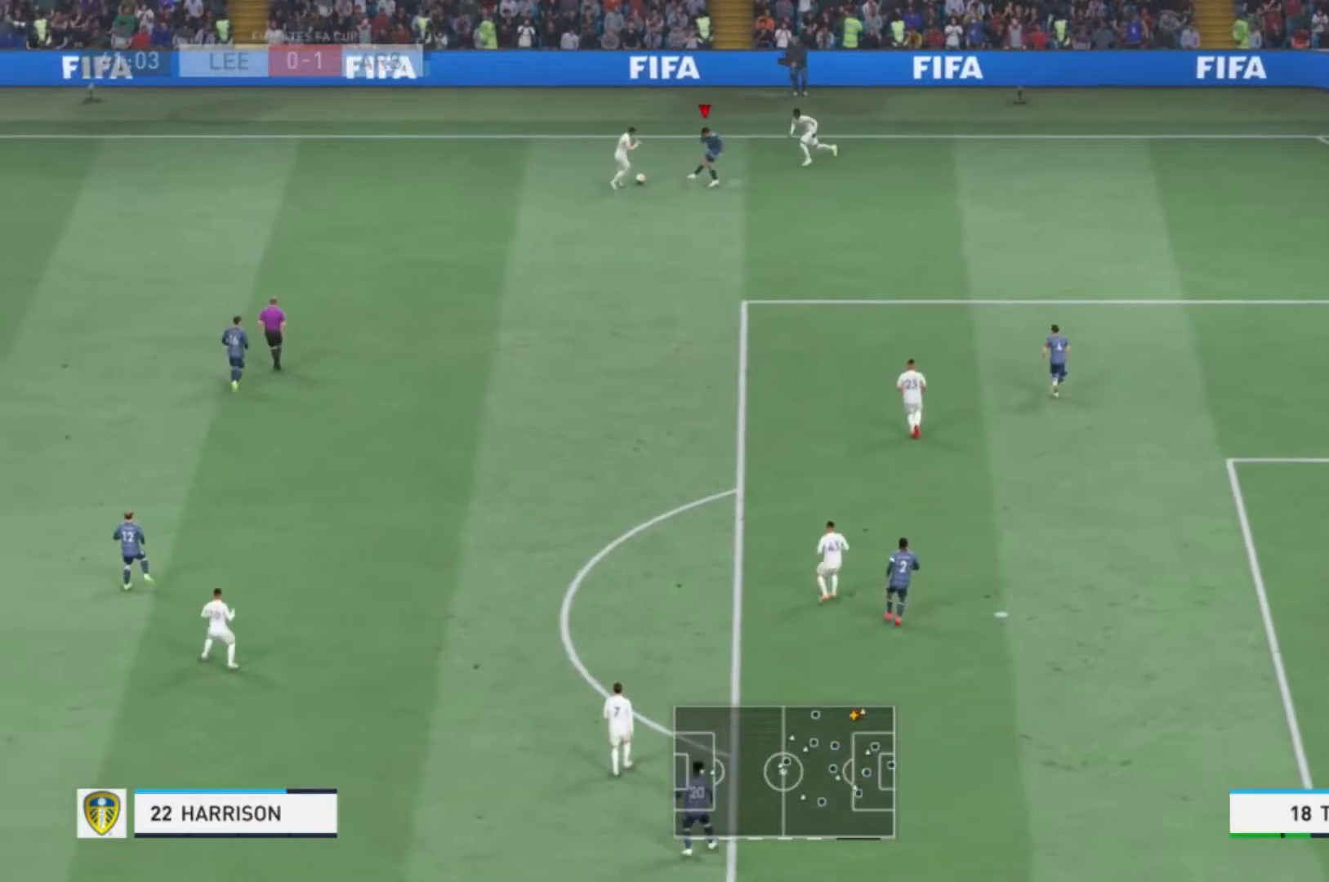
{"buttons": [], "left_stick": "center", "right_stick": "center", "events": [[467, "left_stick", "center"]]}
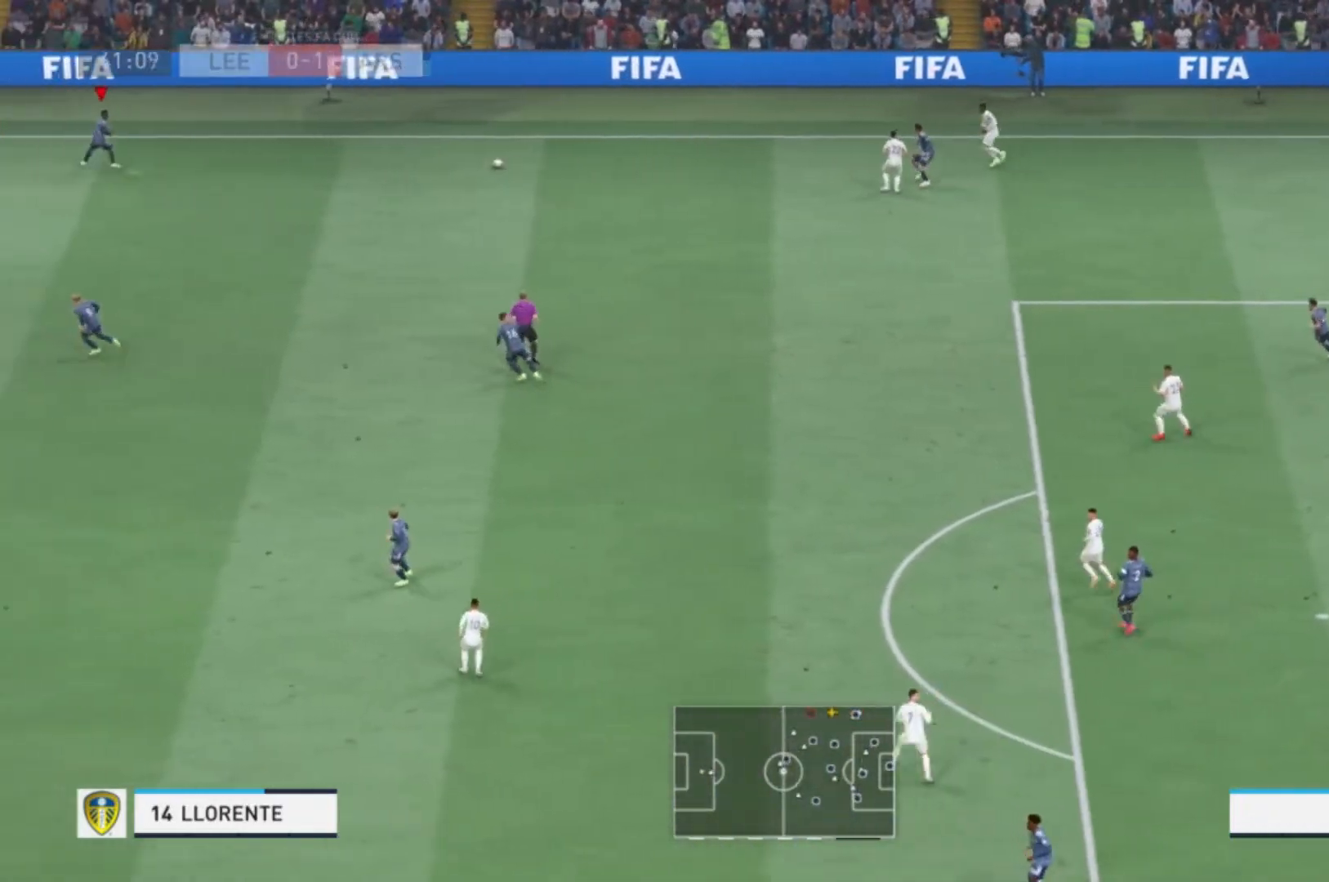
{"buttons": [], "left_stick": "down", "right_stick": "center", "events": [[33, "left_stick", "down-right"], [367, "left_stick", "down"]]}
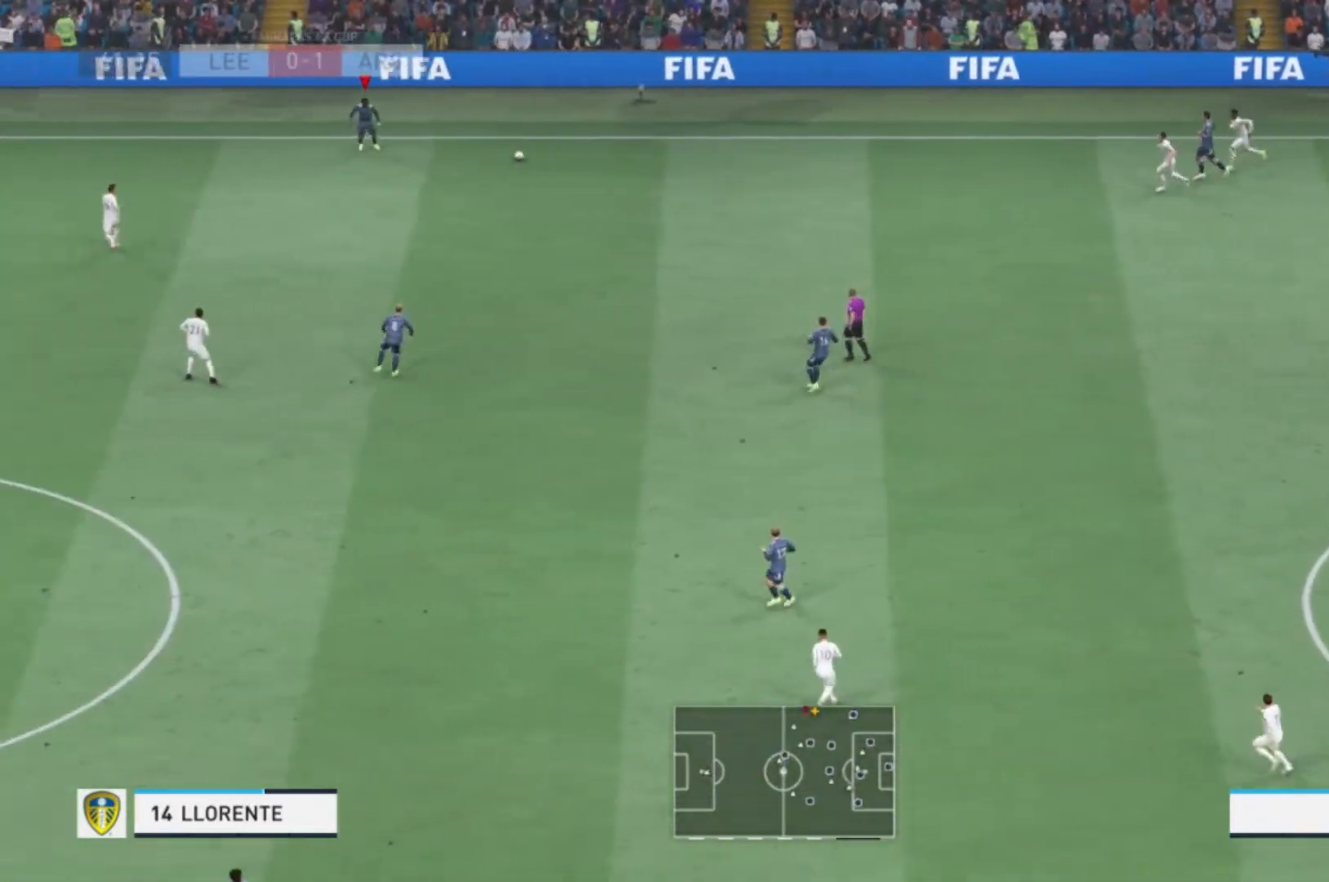
{"buttons": ["R1"], "left_stick": "down", "right_stick": "center", "events": [[200, "R1", "down"], [200, "R2", "down"], [367, "R2", "up"]]}
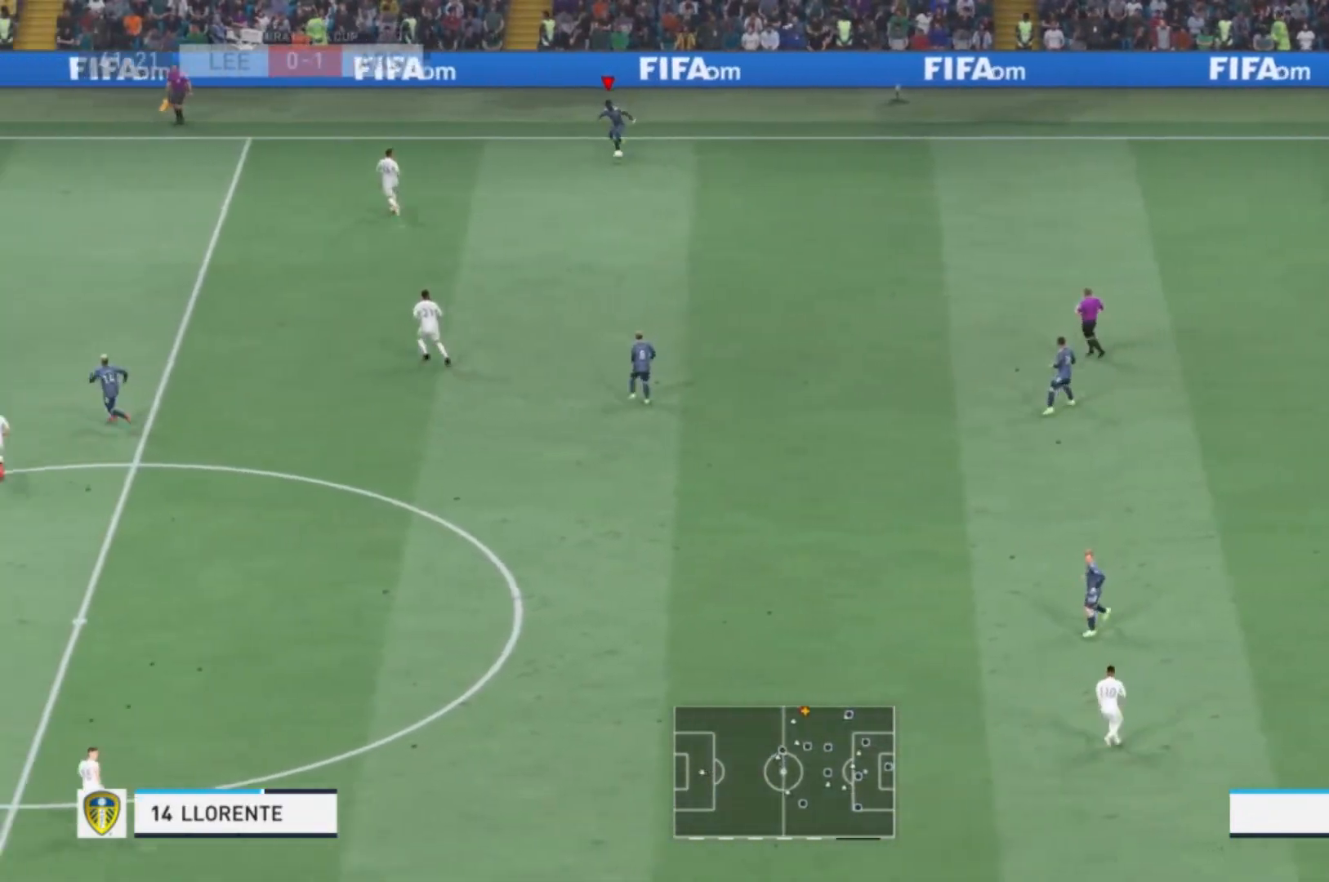
{"buttons": ["A", "L1"], "left_stick": "down", "right_stick": "center", "events": [[33, "R1", "up"], [234, "R1", "down"], [234, "R2", "down"], [300, "R2", "up"], [367, "R1", "up"], [400, "A", "down"], [400, "L1", "down"]]}
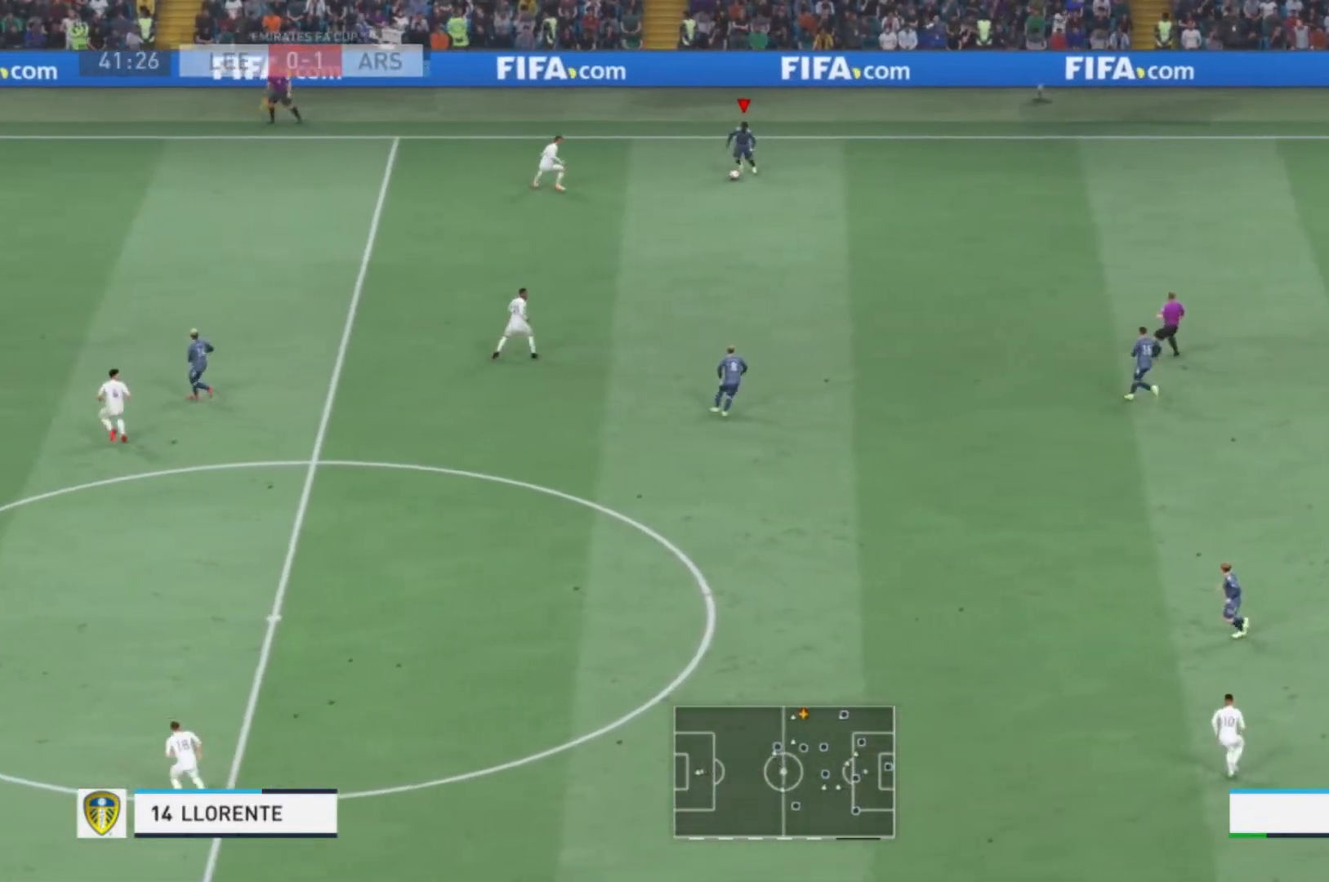
{"buttons": [], "left_stick": "down", "right_stick": "center", "events": [[101, "A", "up"], [434, "L1", "up"]]}
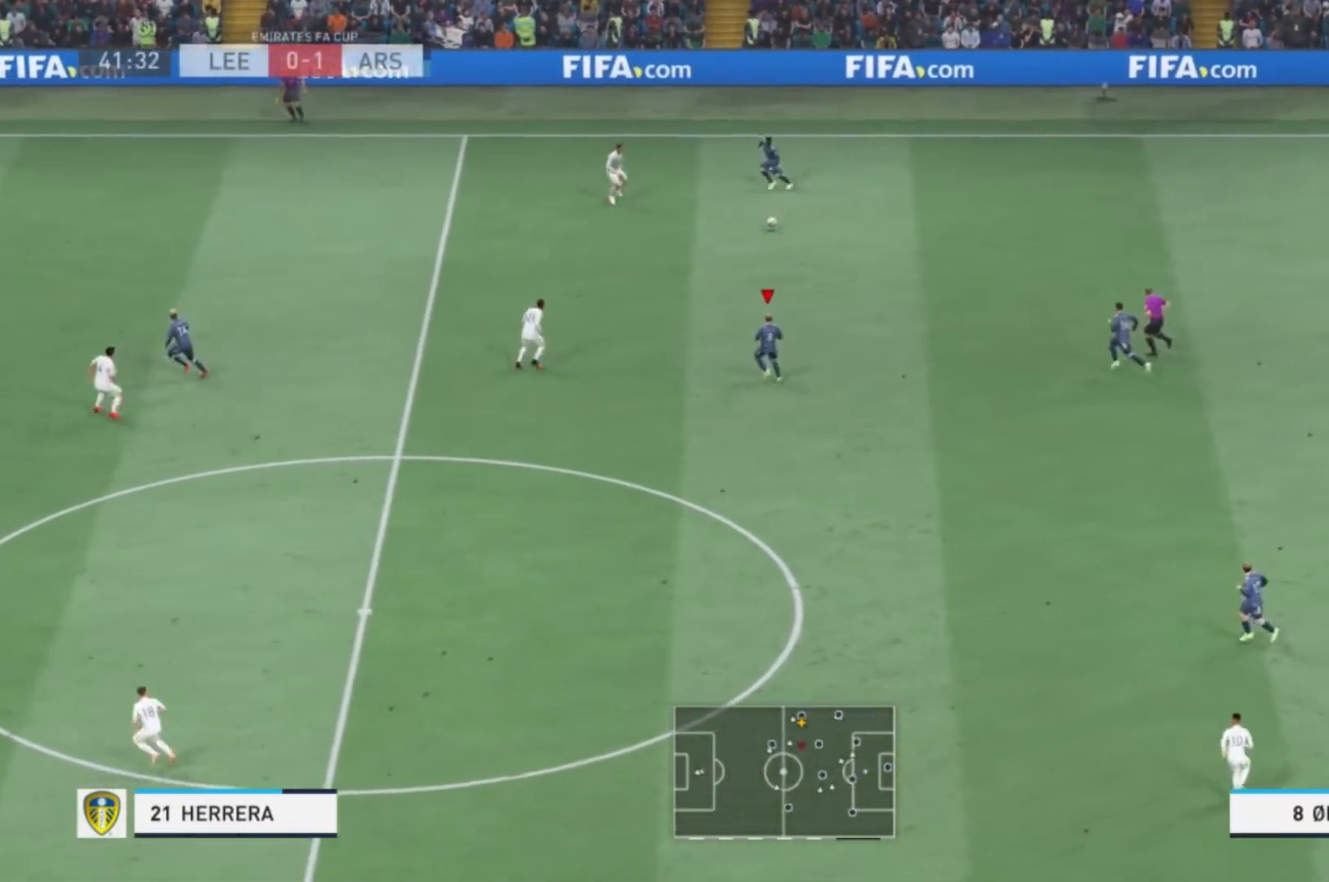
{"buttons": [], "left_stick": "right", "right_stick": "center", "events": [[167, "left_stick", "center"], [434, "left_stick", "right"]]}
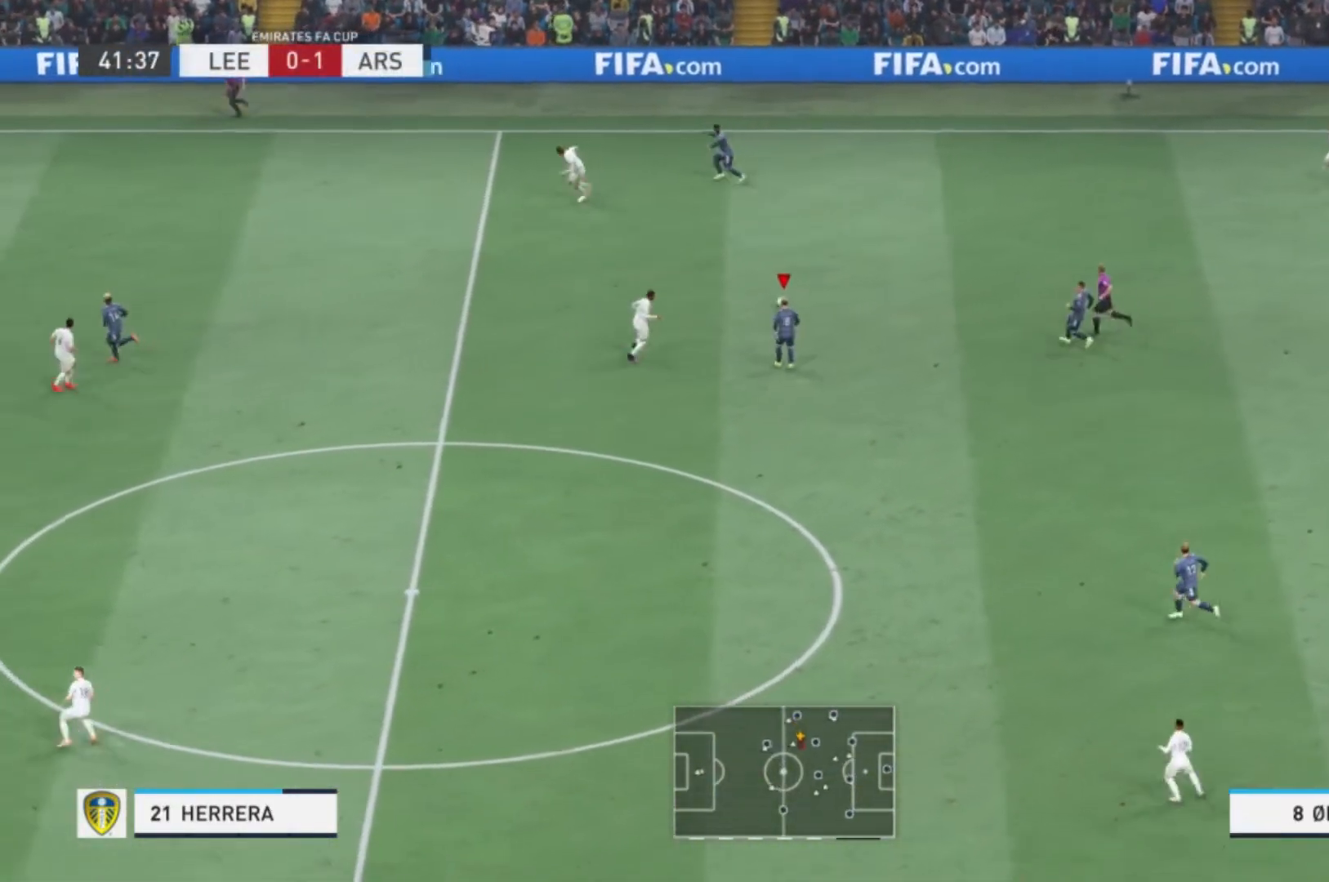
{"buttons": ["Y"], "left_stick": "down", "right_stick": "center", "events": [[166, "left_stick", "down-right"], [467, "Y", "down"], [467, "left_stick", "down"]]}
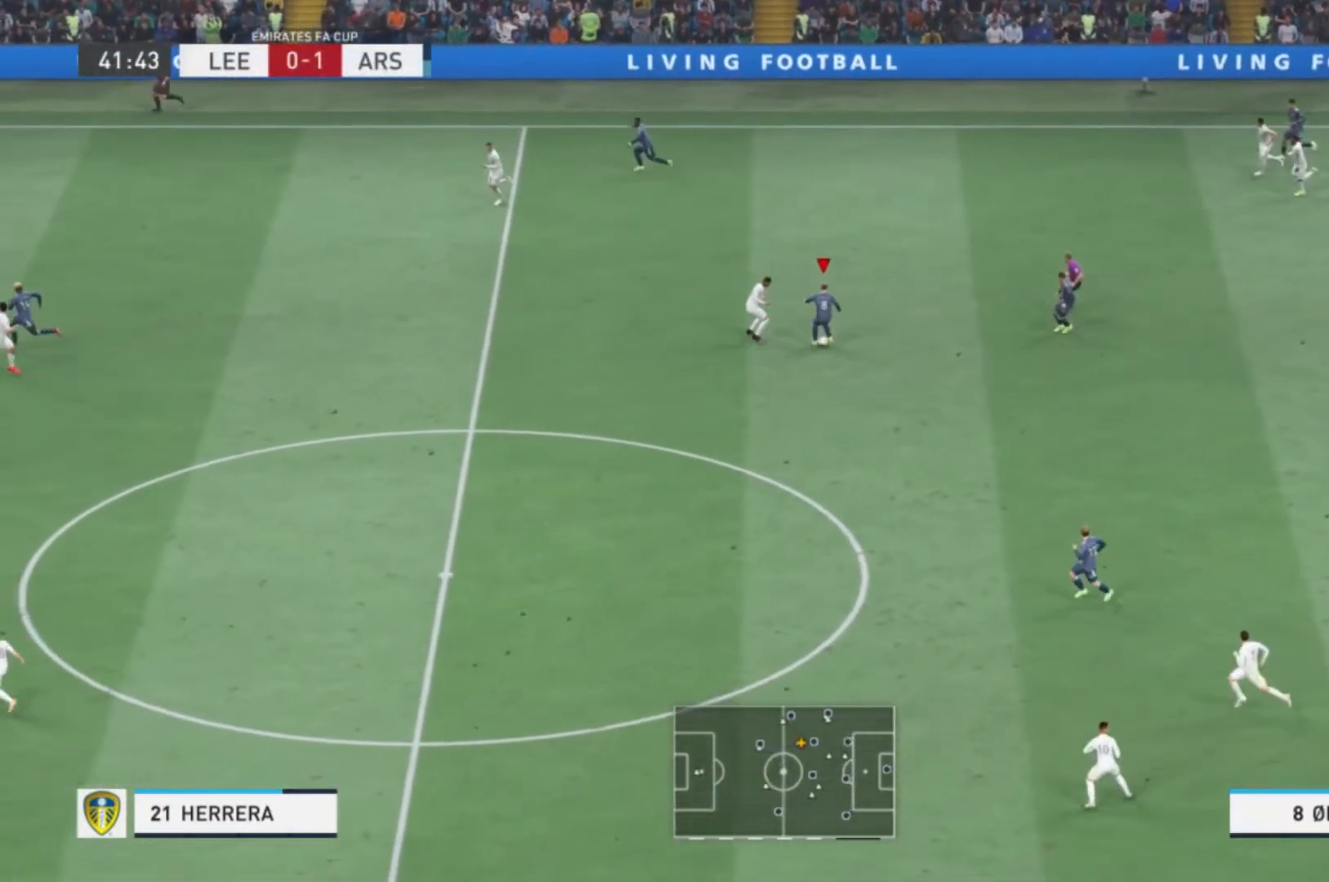
{"buttons": [], "left_stick": "down-left", "right_stick": "center", "events": [[133, "Y", "up"], [434, "left_stick", "down-left"]]}
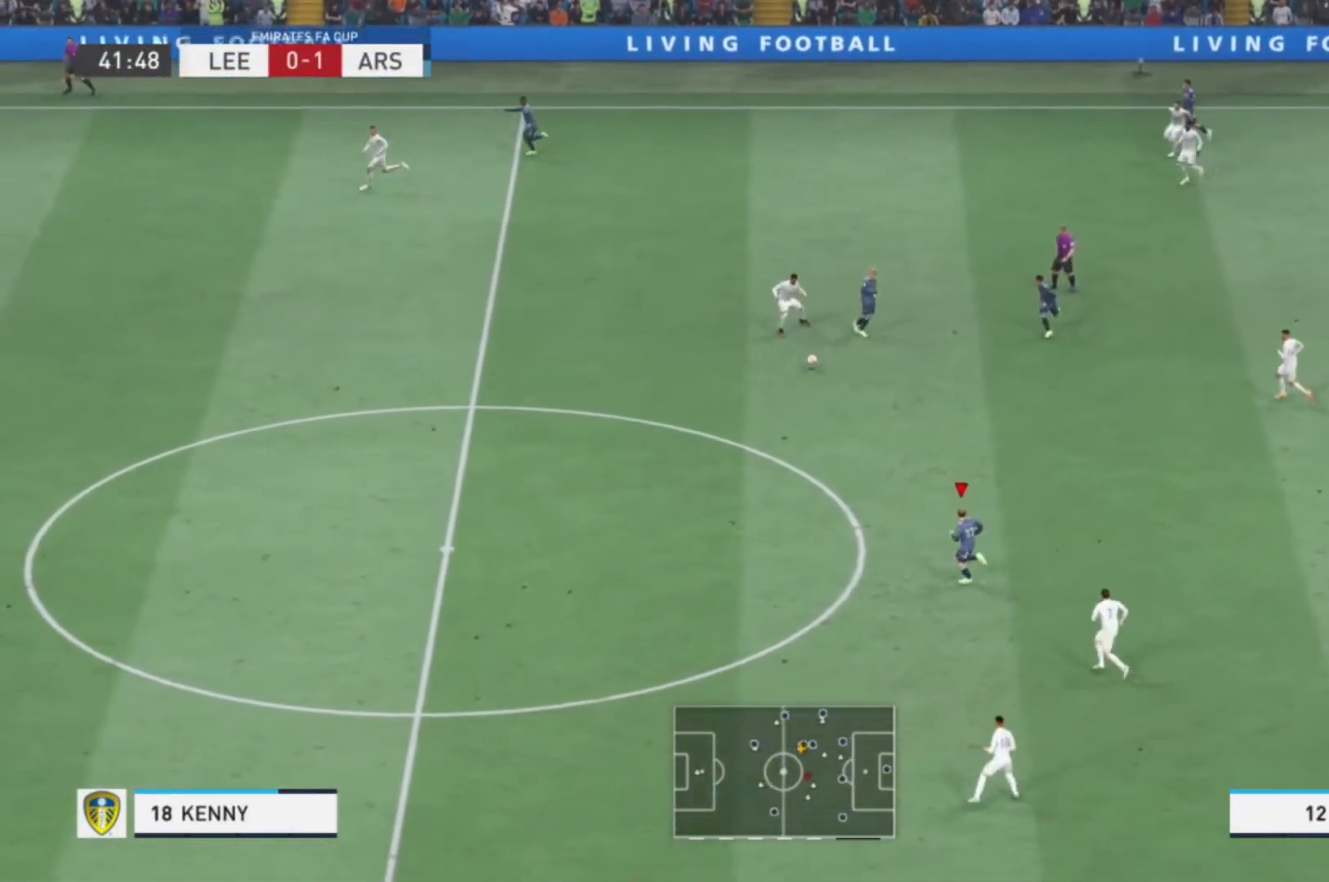
{"buttons": [], "left_stick": "left", "right_stick": "center", "events": [[134, "left_stick", "left"]]}
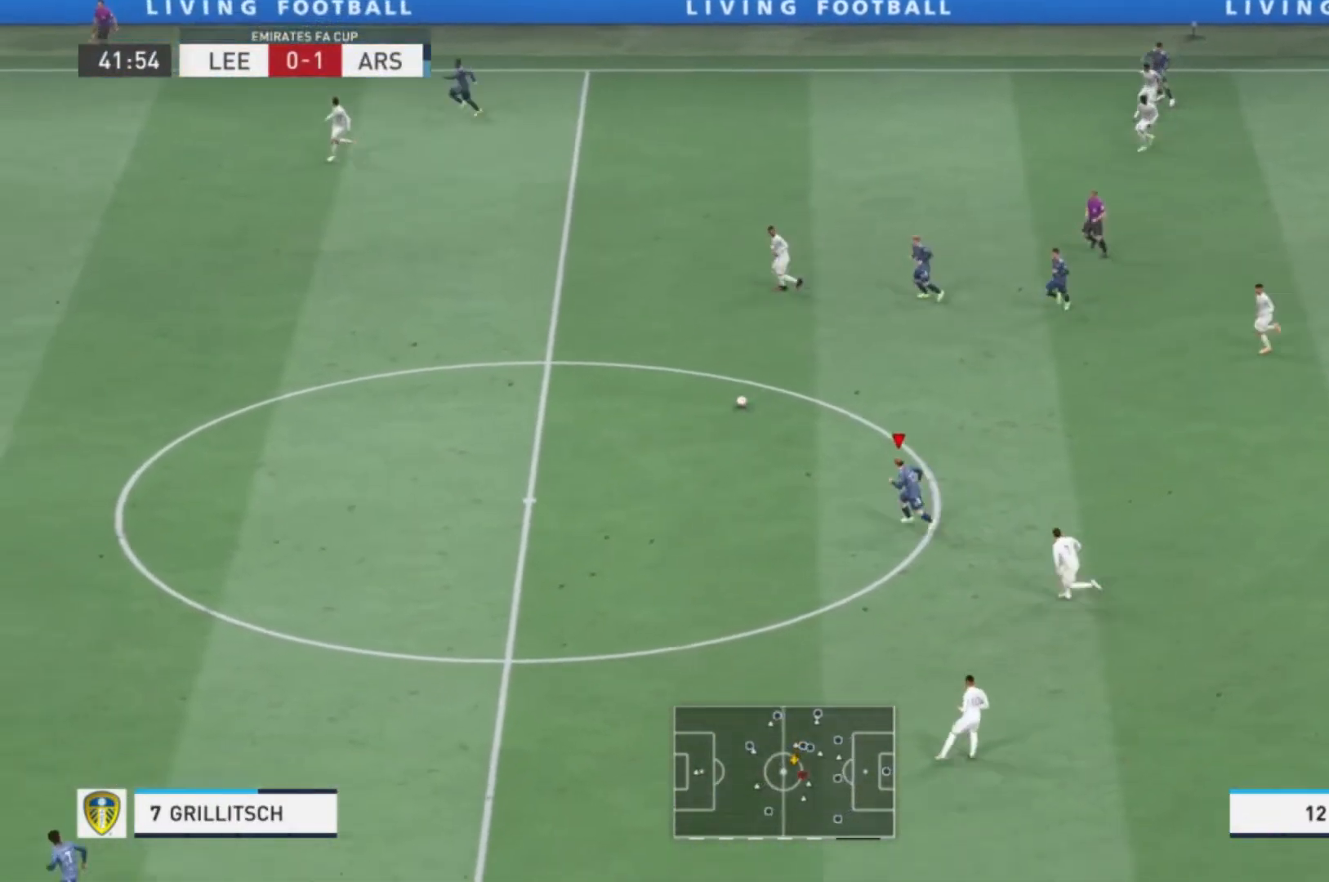
{"buttons": [], "left_stick": "left", "right_stick": "center", "events": []}
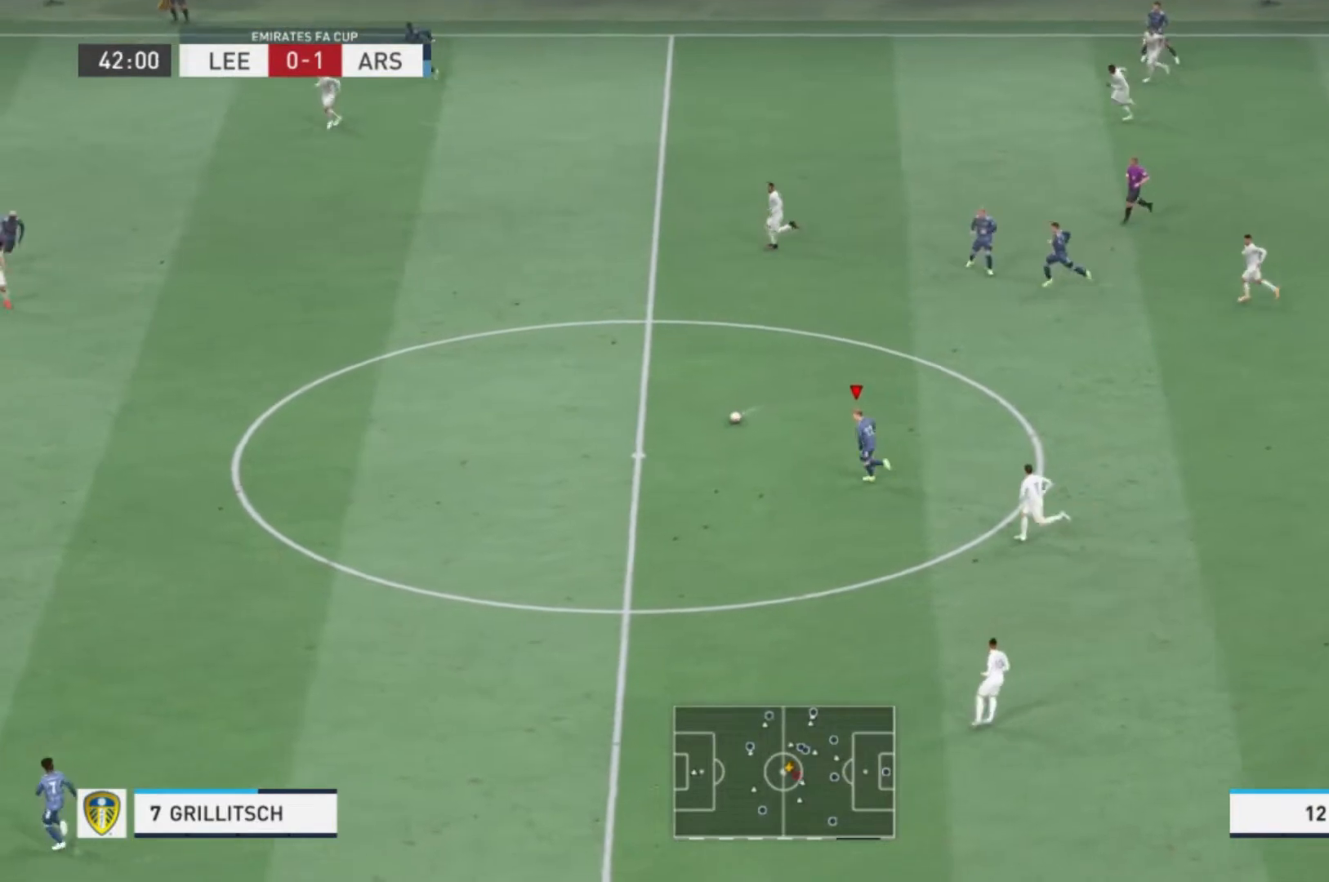
{"buttons": [], "left_stick": "left", "right_stick": "center", "events": []}
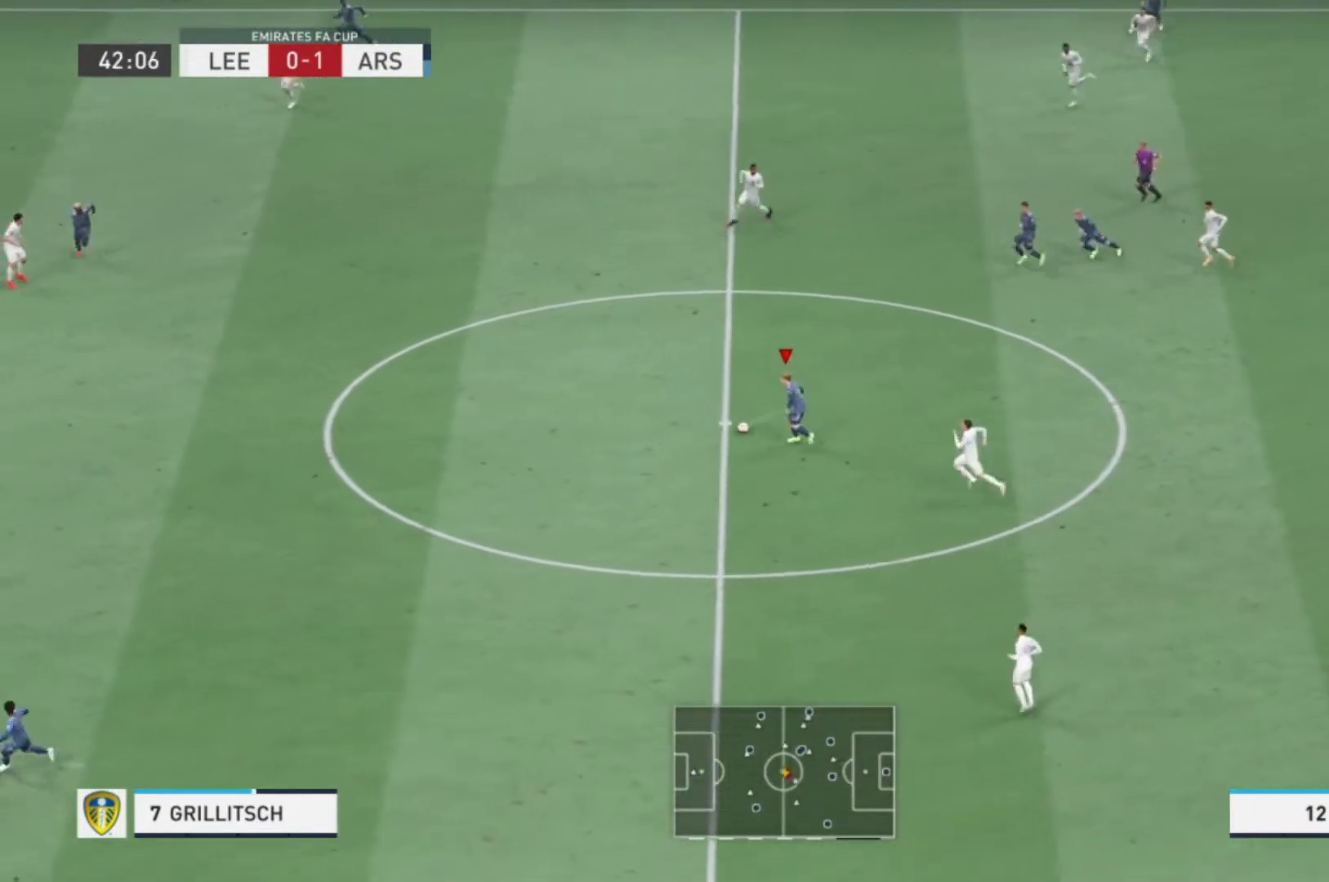
{"buttons": [], "left_stick": "left", "right_stick": "center", "events": []}
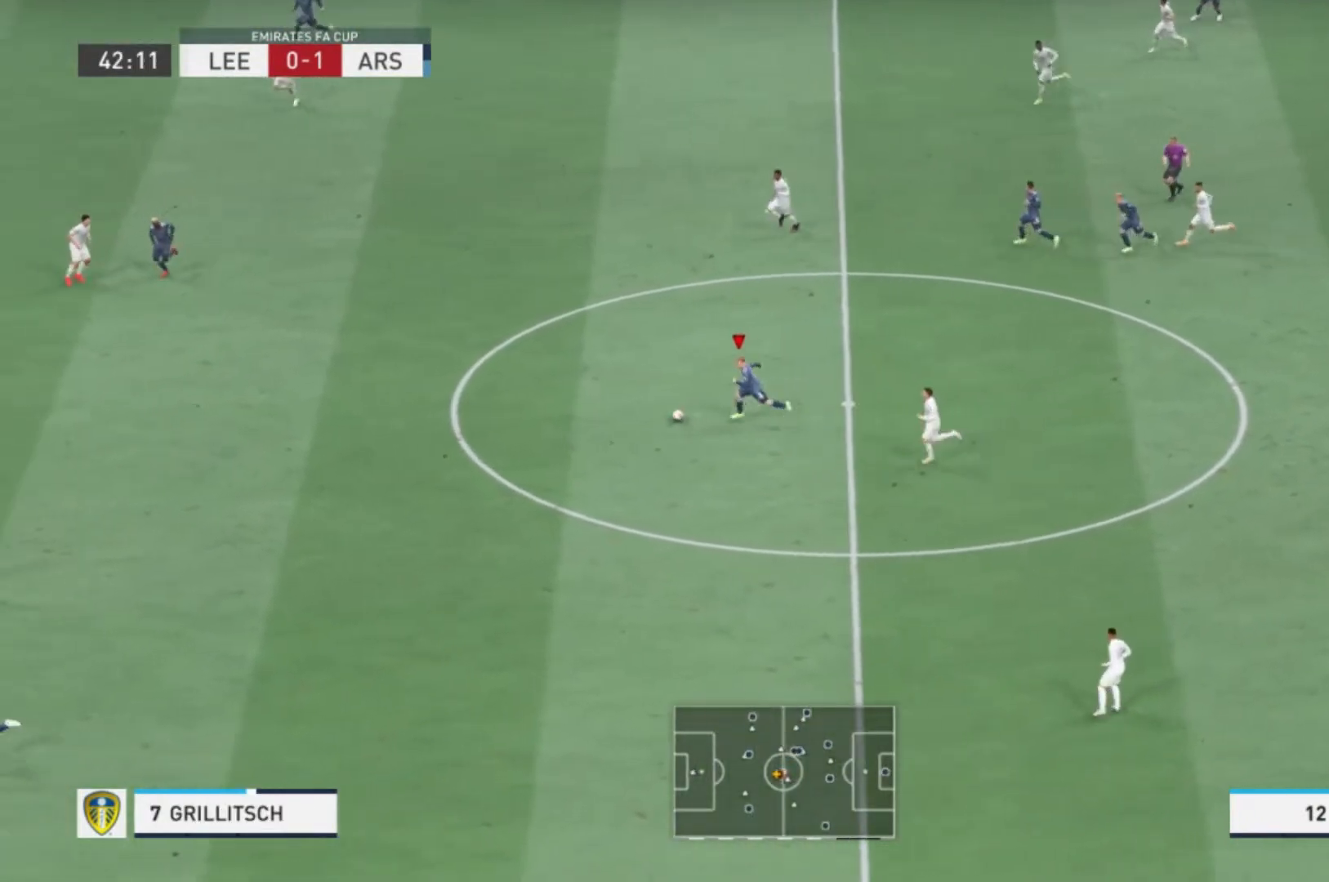
{"buttons": [], "left_stick": "left", "right_stick": "center"}
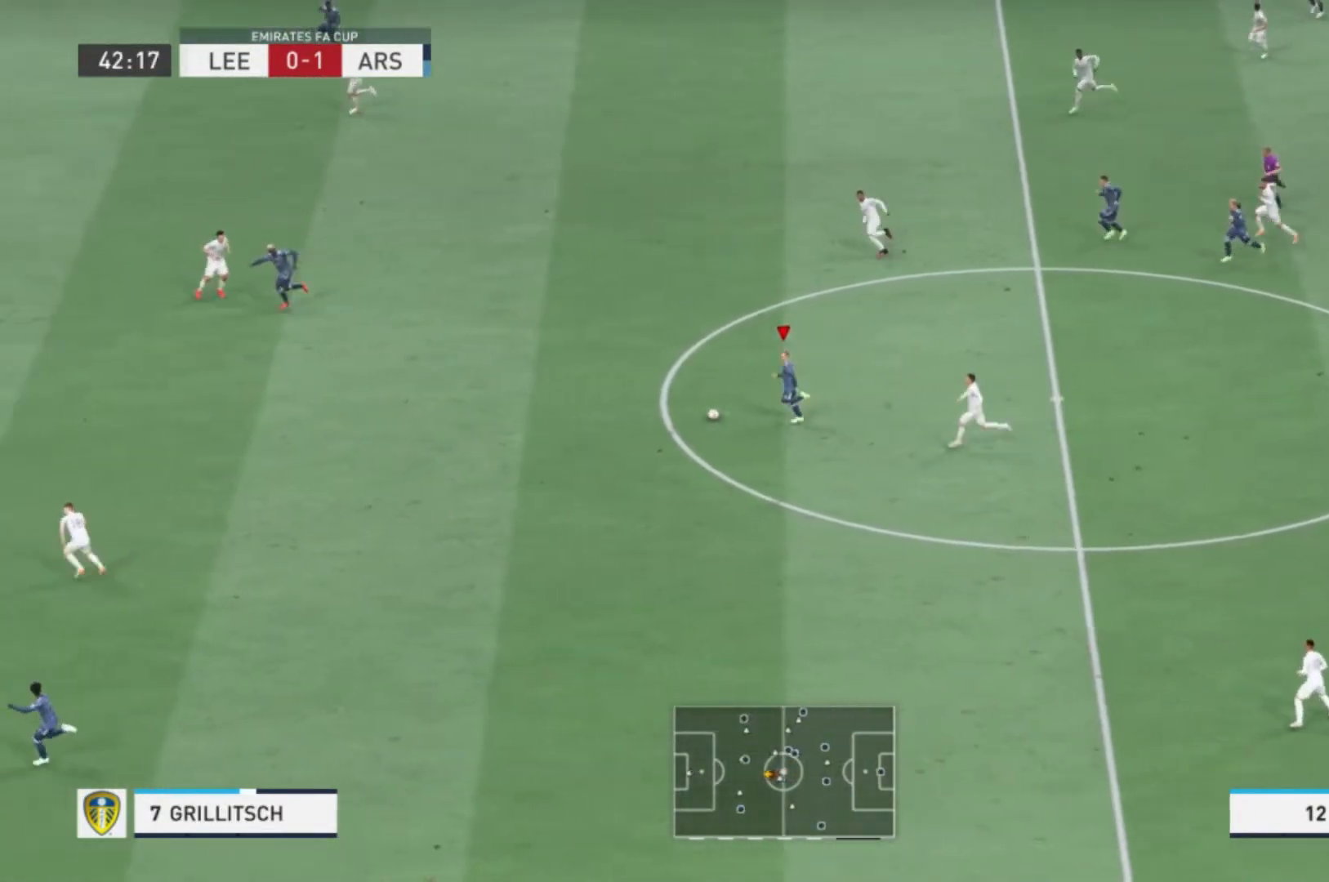
{"buttons": [], "left_stick": "left", "right_stick": "center", "events": [[100, "Y", "down"], [300, "Y", "up"]]}
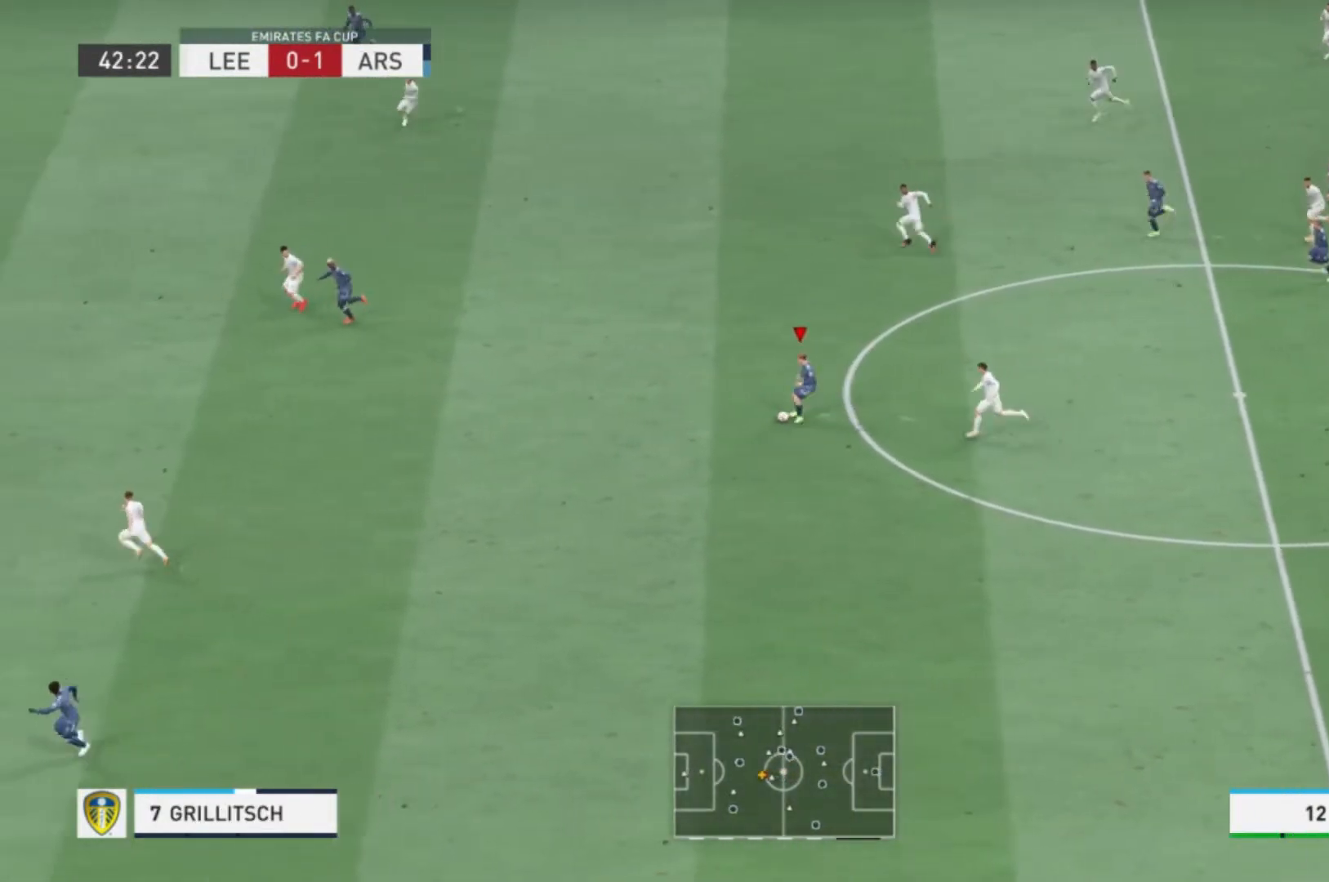
{"buttons": [], "left_stick": "left", "right_stick": "center", "events": []}
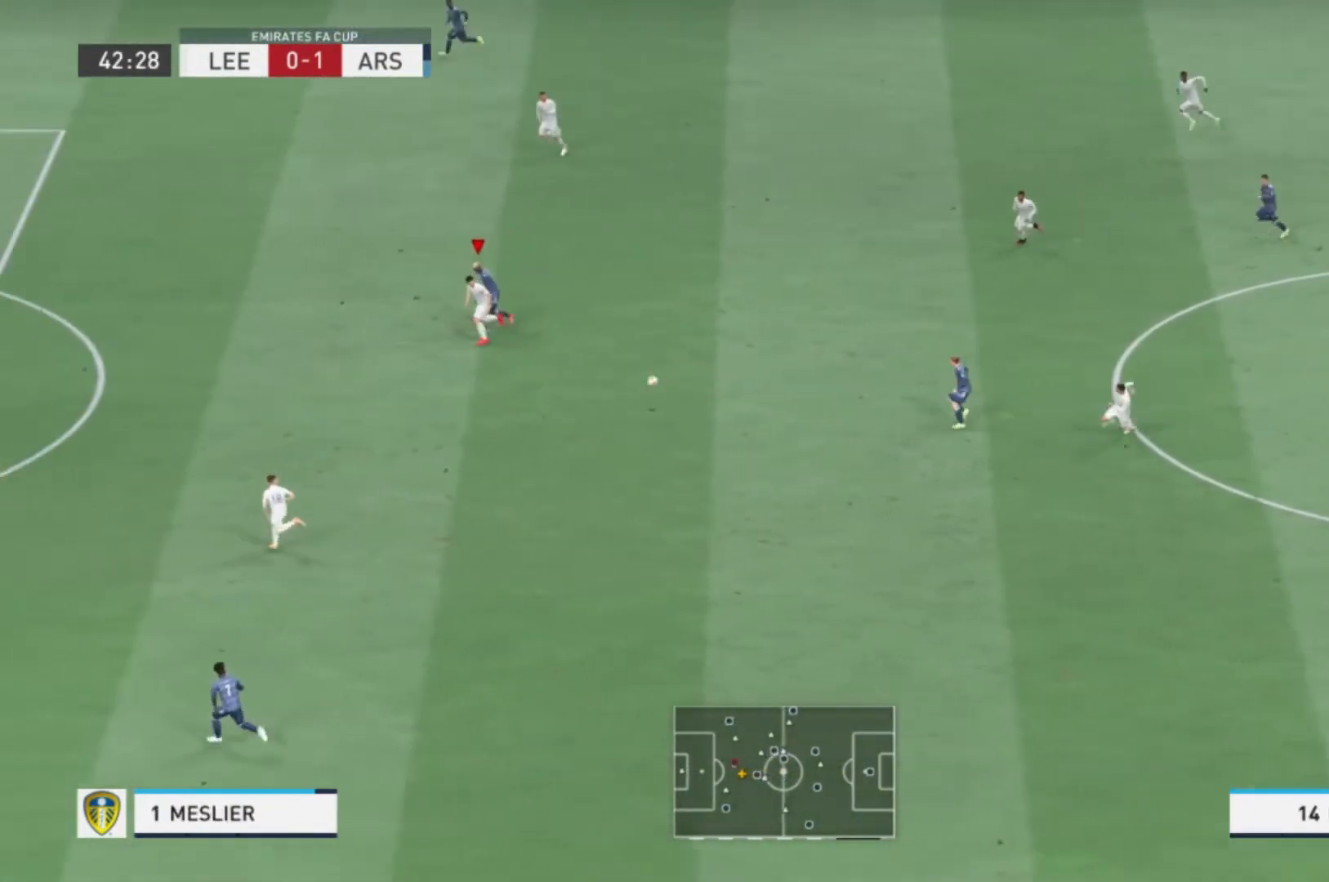
{"buttons": [], "left_stick": "left", "right_stick": "center", "events": []}
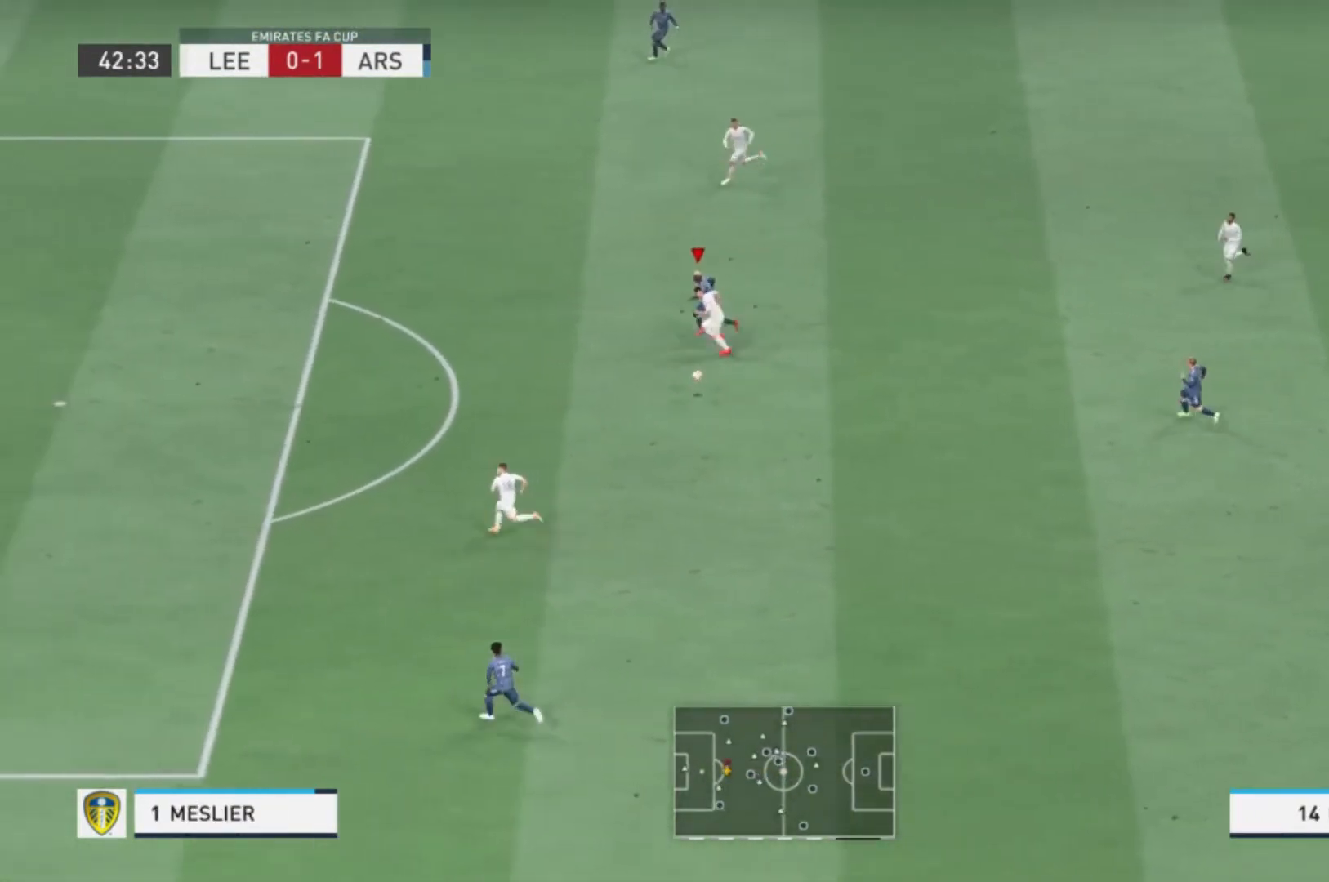
{"buttons": [], "left_stick": "left", "right_stick": "center", "events": [[134, "R1", "down"], [234, "R1", "up"]]}
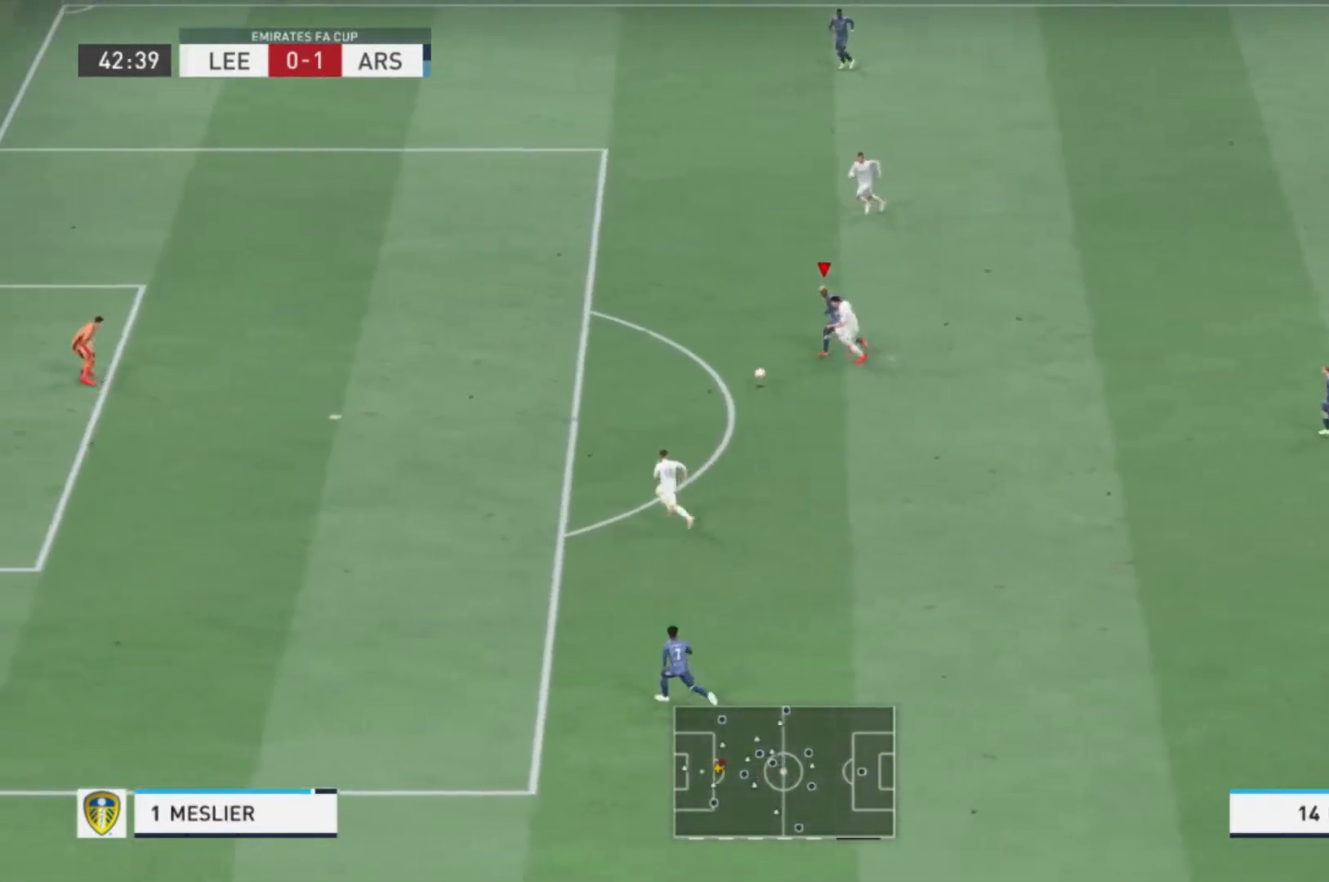
{"buttons": [], "left_stick": "up-left", "right_stick": "center", "events": [[100, "left_stick", "up-left"]]}
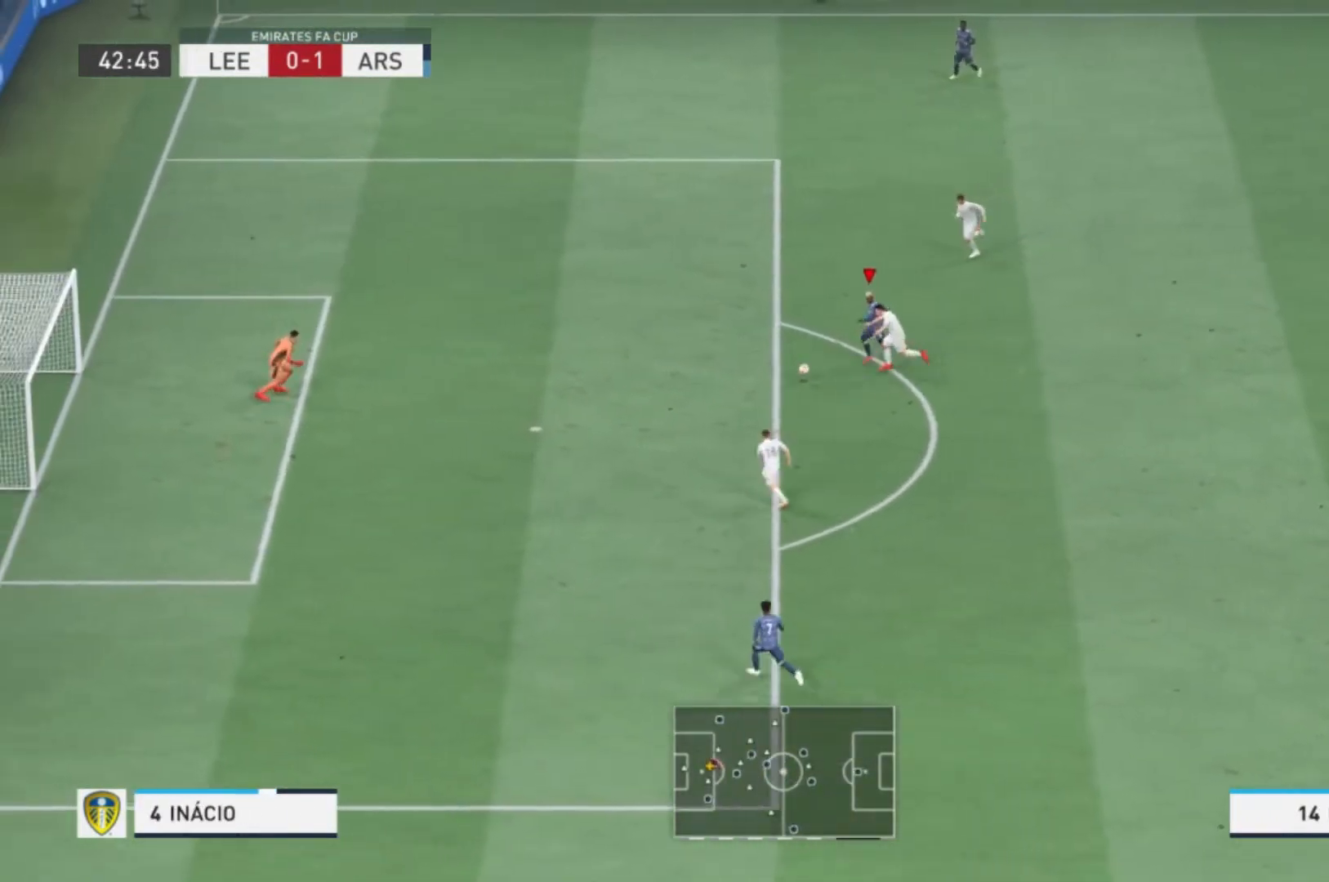
{"buttons": ["X", "R2"], "left_stick": "down-left", "right_stick": "center", "events": [[100, "R1", "down"], [266, "L1", "down"], [266, "R1", "up"], [266, "R2", "down"], [266, "X", "down"], [333, "L1", "up"], [367, "left_stick", "down-left"]]}
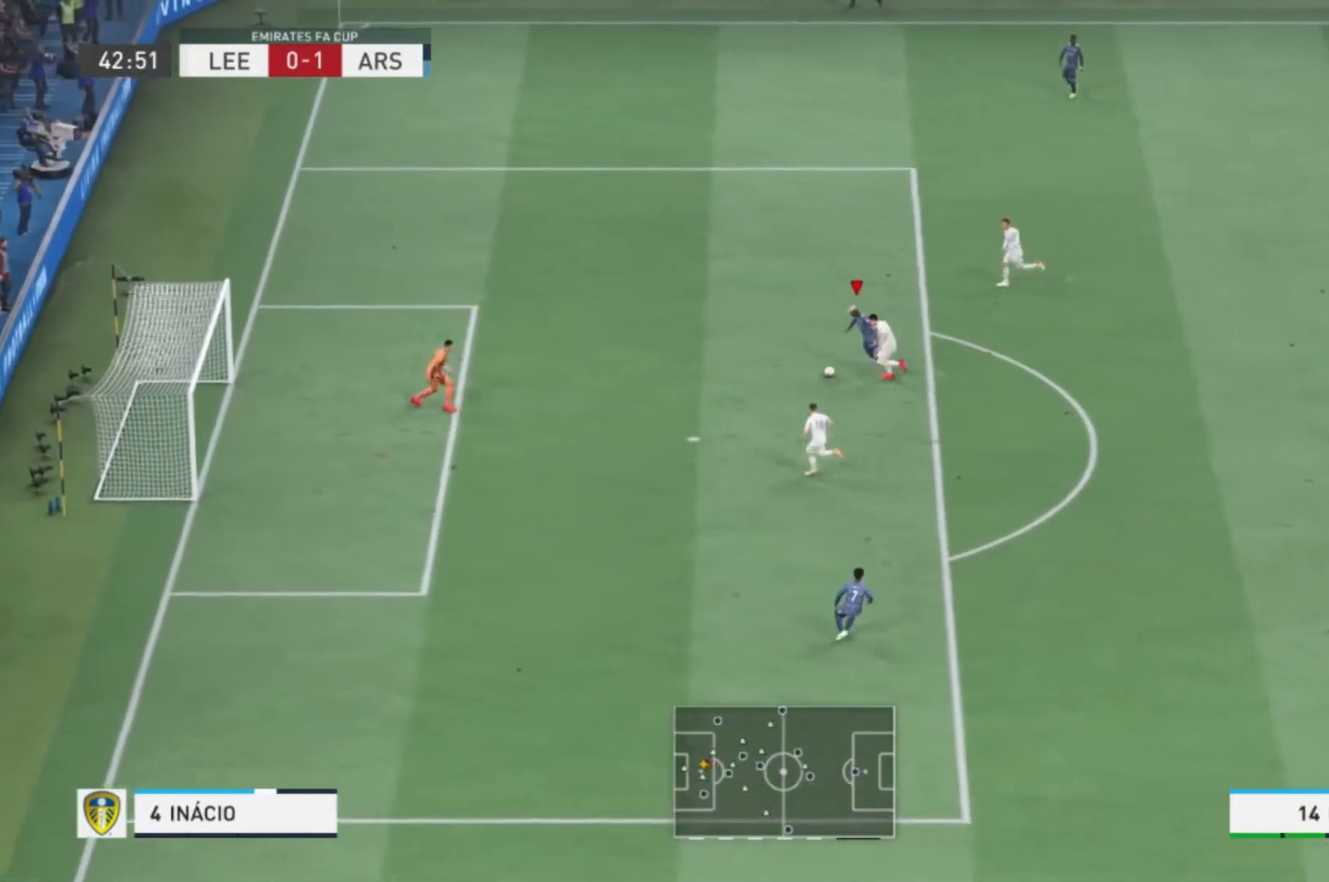
{"buttons": ["X", "R2"], "left_stick": "down-left", "right_stick": "center", "events": [[33, "X", "up"], [133, "X", "down"]]}
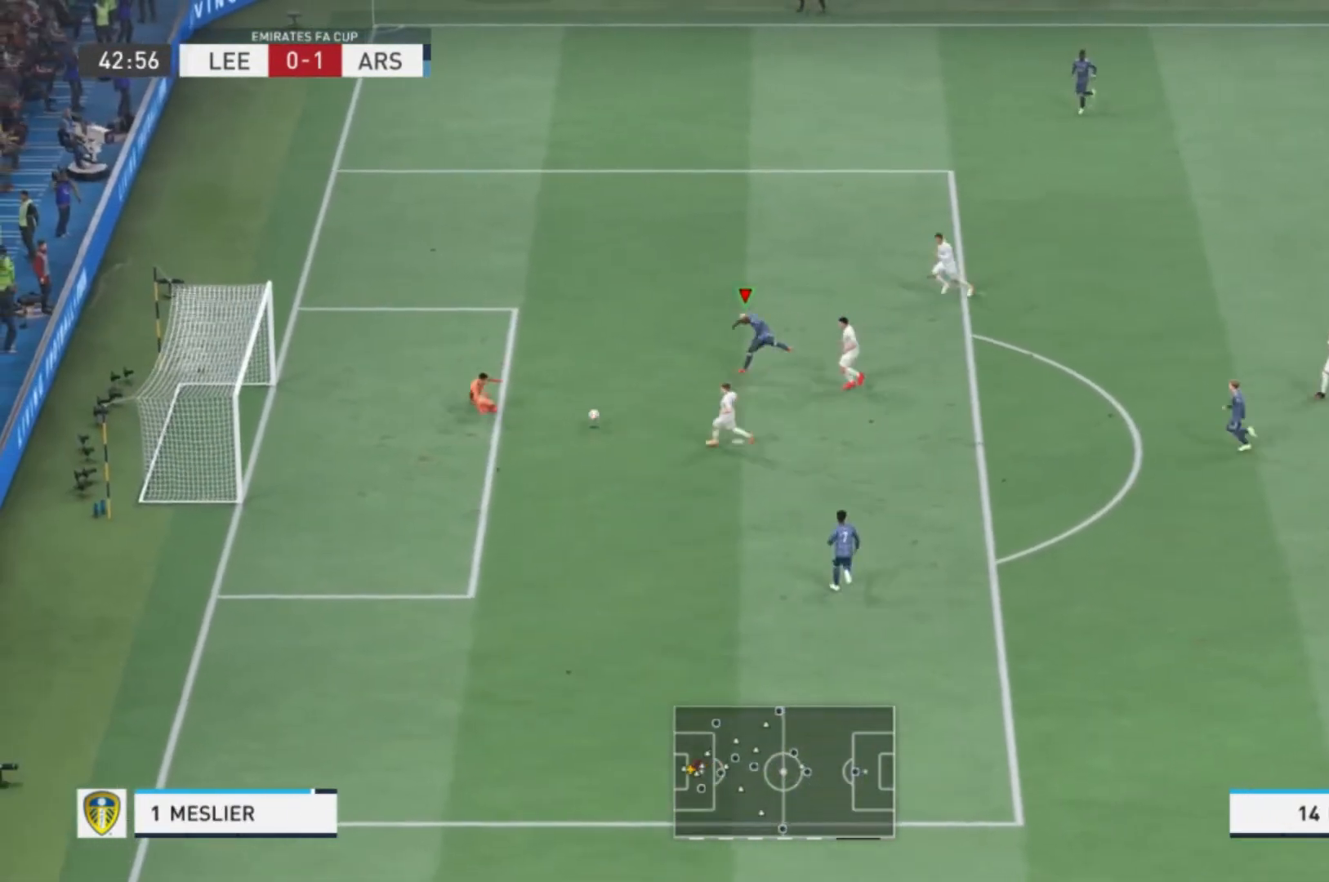
{"buttons": [], "left_stick": "up-left", "right_stick": "center", "events": [[67, "X", "up"], [167, "R2", "up"], [167, "left_stick", "up-left"]]}
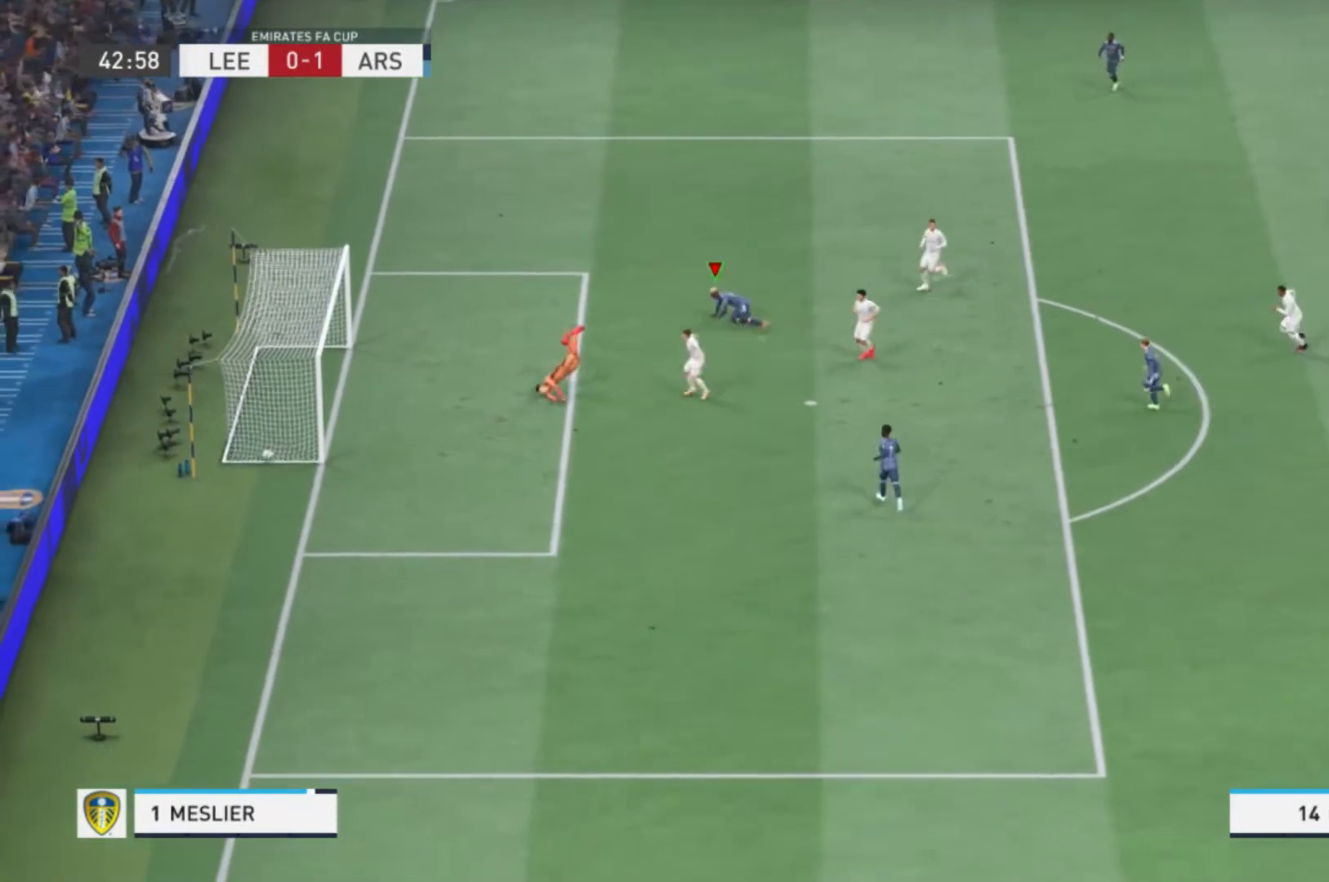
{"buttons": [], "left_stick": "up-left", "right_stick": "center", "events": []}
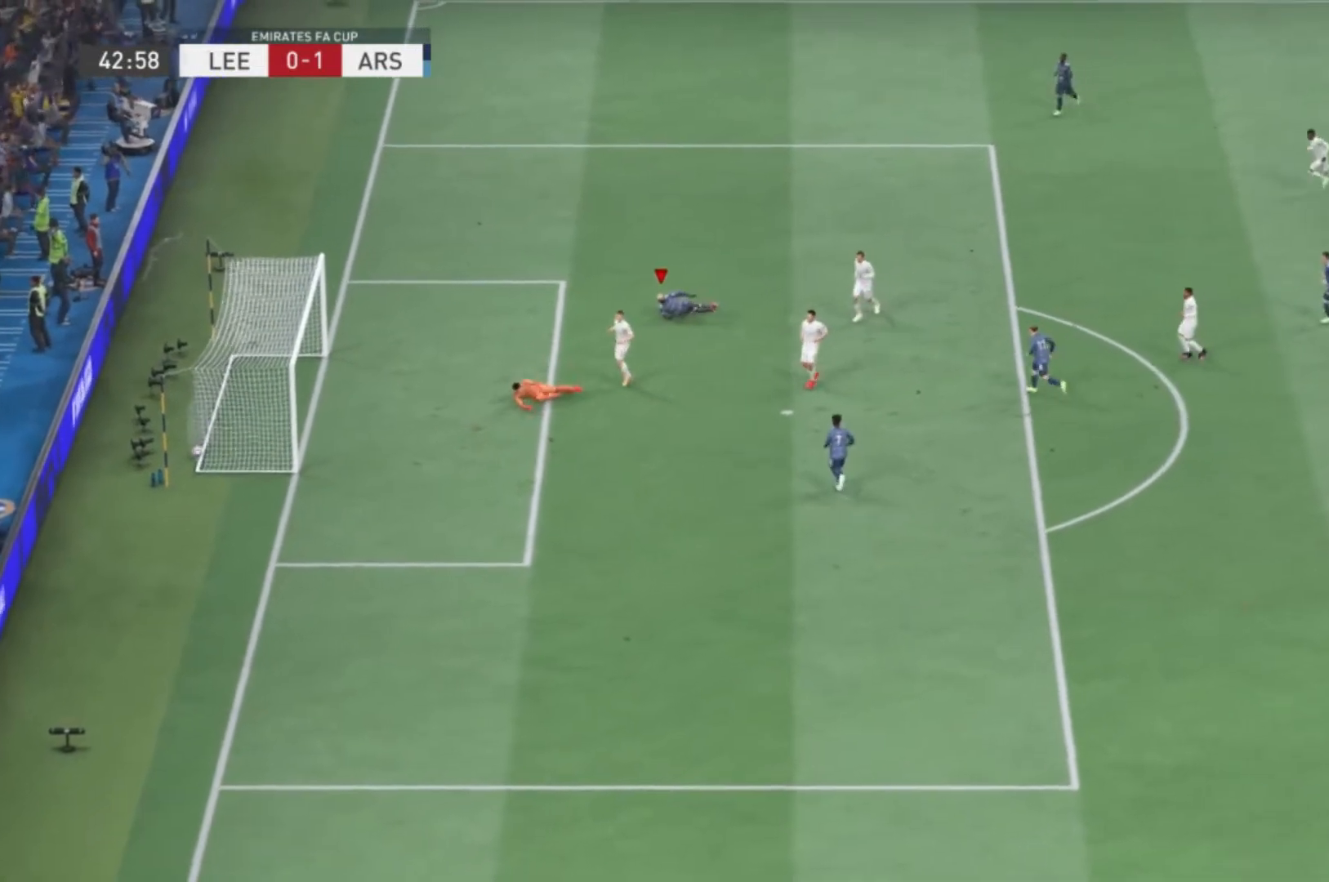
{"buttons": [], "left_stick": "up-left", "right_stick": "center", "events": []}
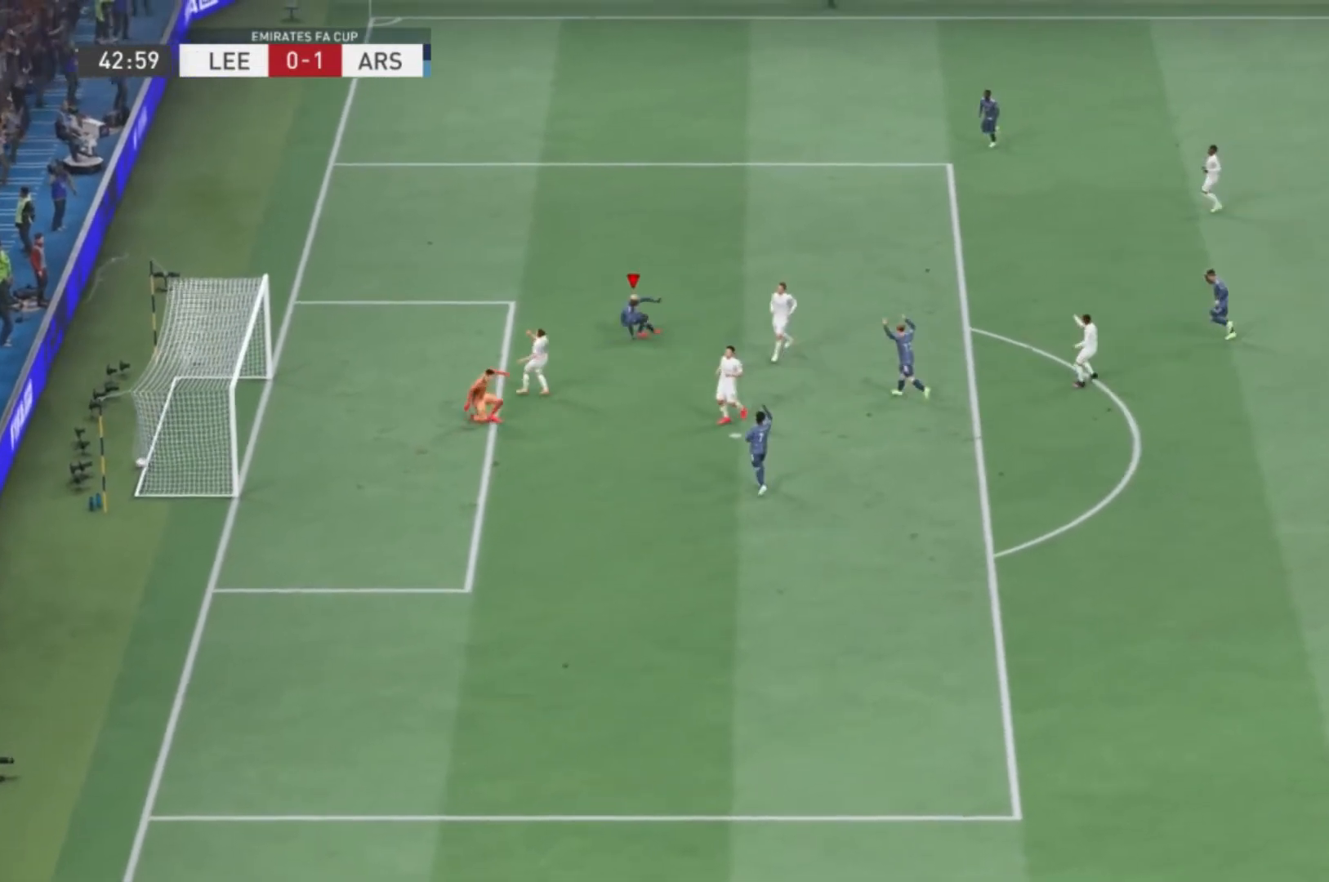
{"buttons": [], "left_stick": "up", "right_stick": "center", "events": [[33, "left_stick", "up"]]}
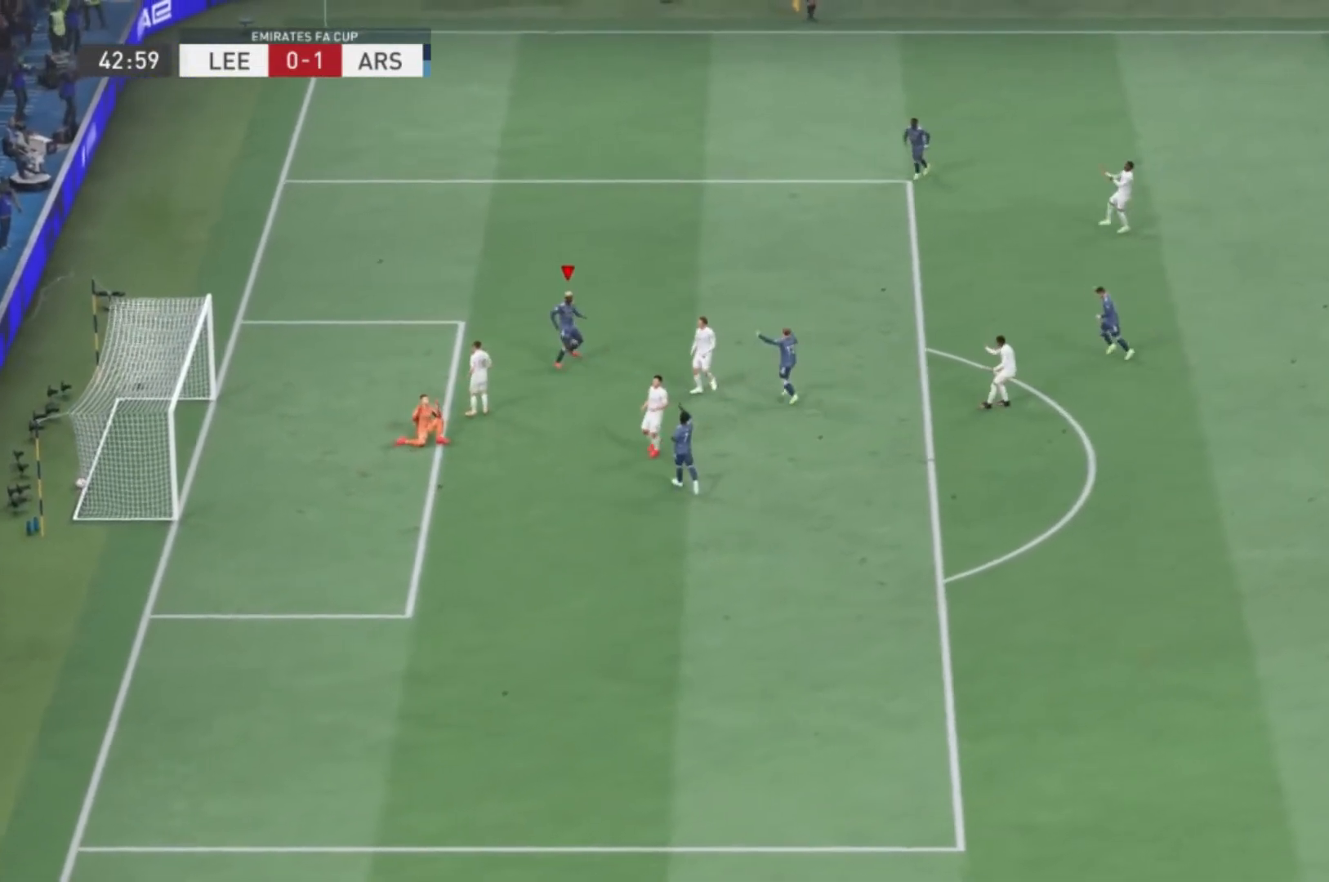
{"buttons": [], "left_stick": "up", "right_stick": "center", "events": []}
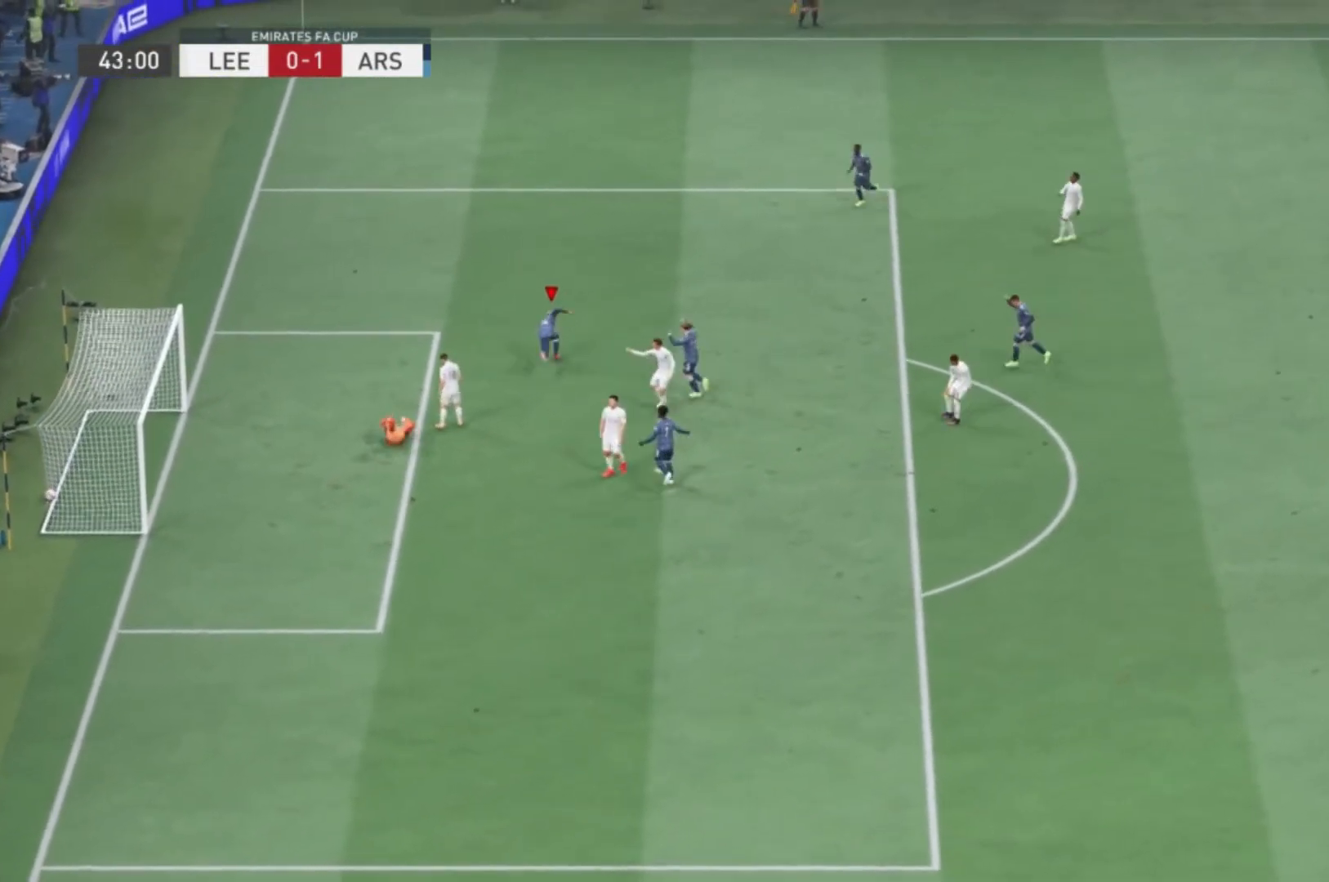
{"buttons": [], "left_stick": "up", "right_stick": "center", "events": []}
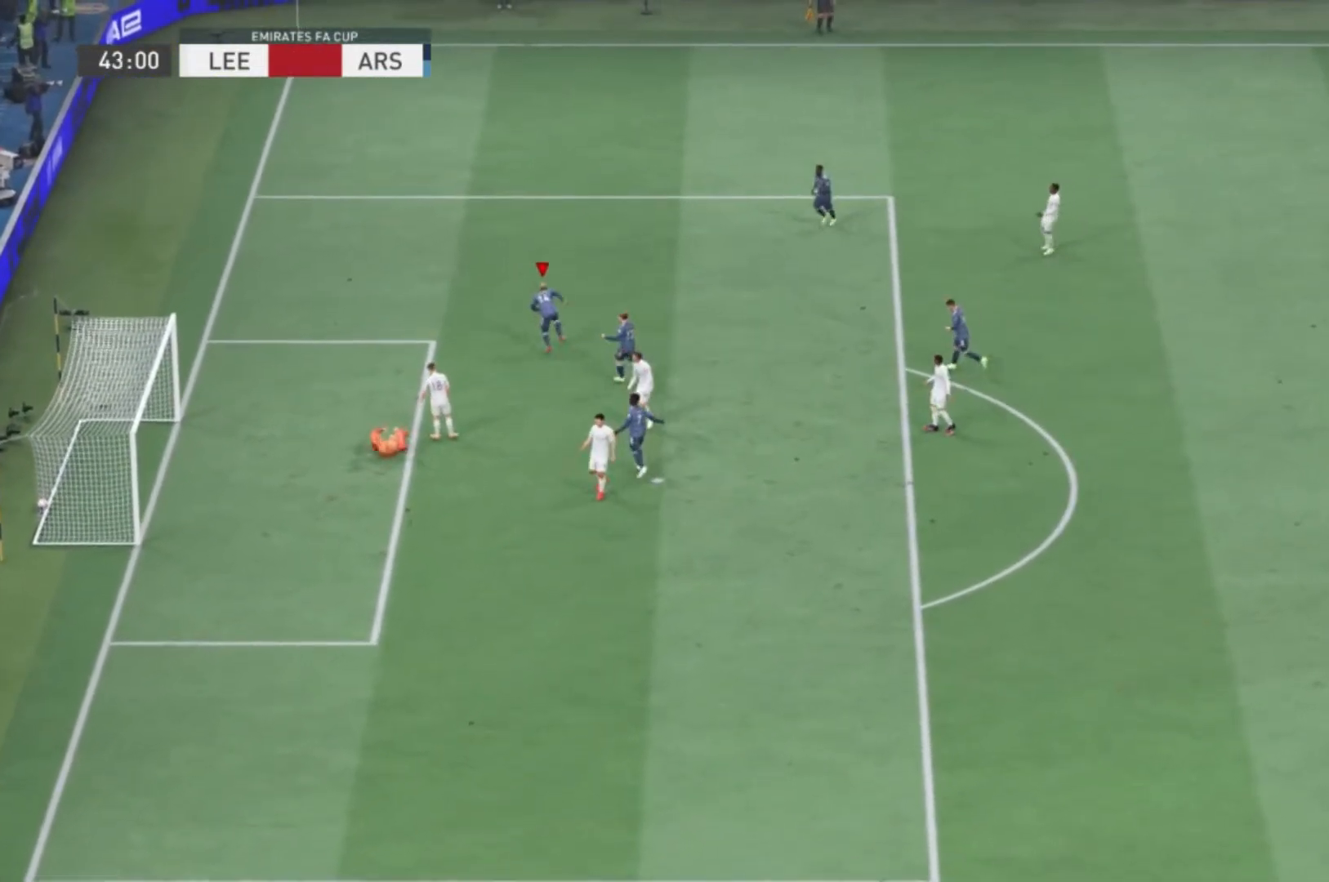
{"buttons": [], "left_stick": "up", "right_stick": "center", "events": []}
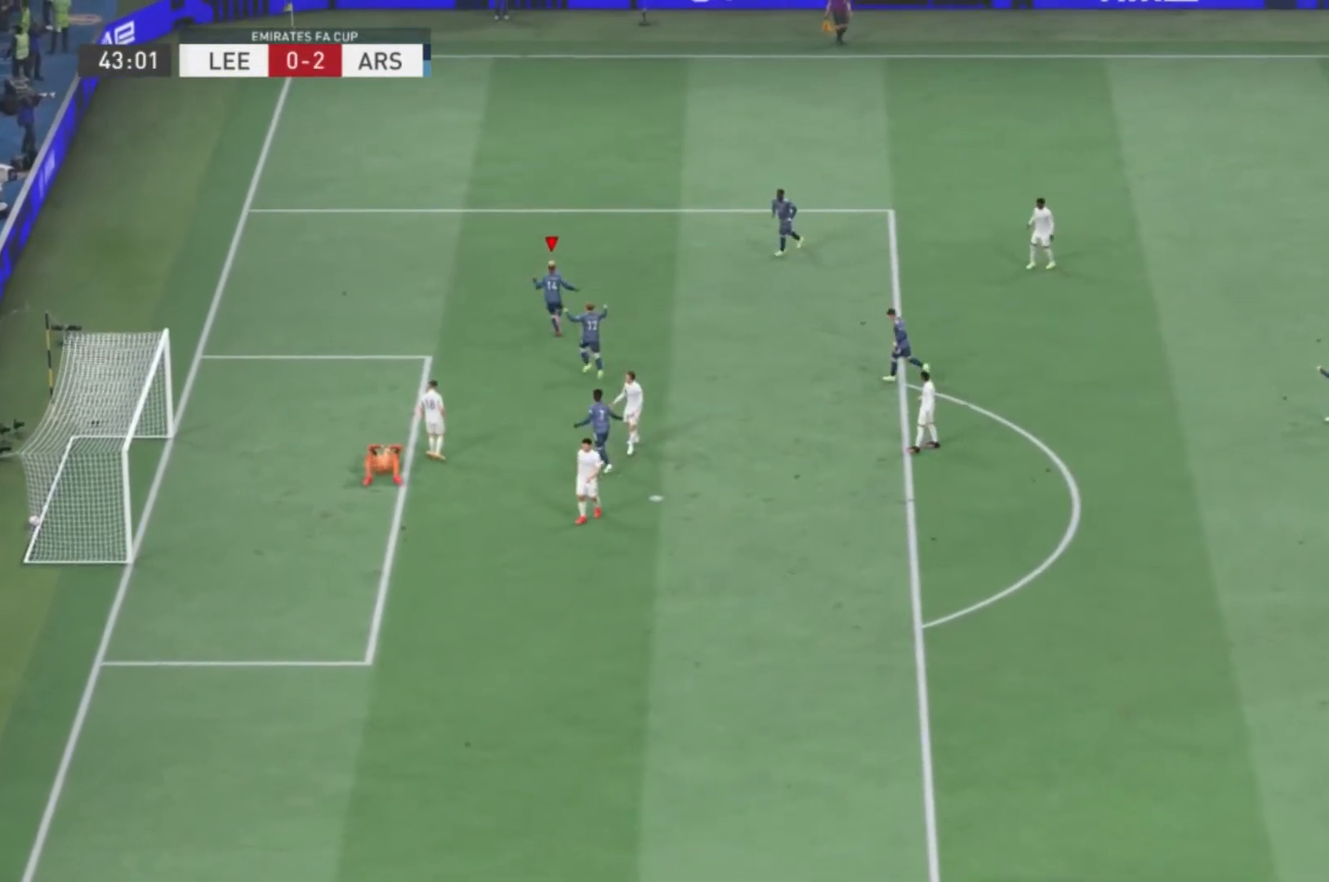
{"buttons": [], "left_stick": "up", "right_stick": "center", "events": []}